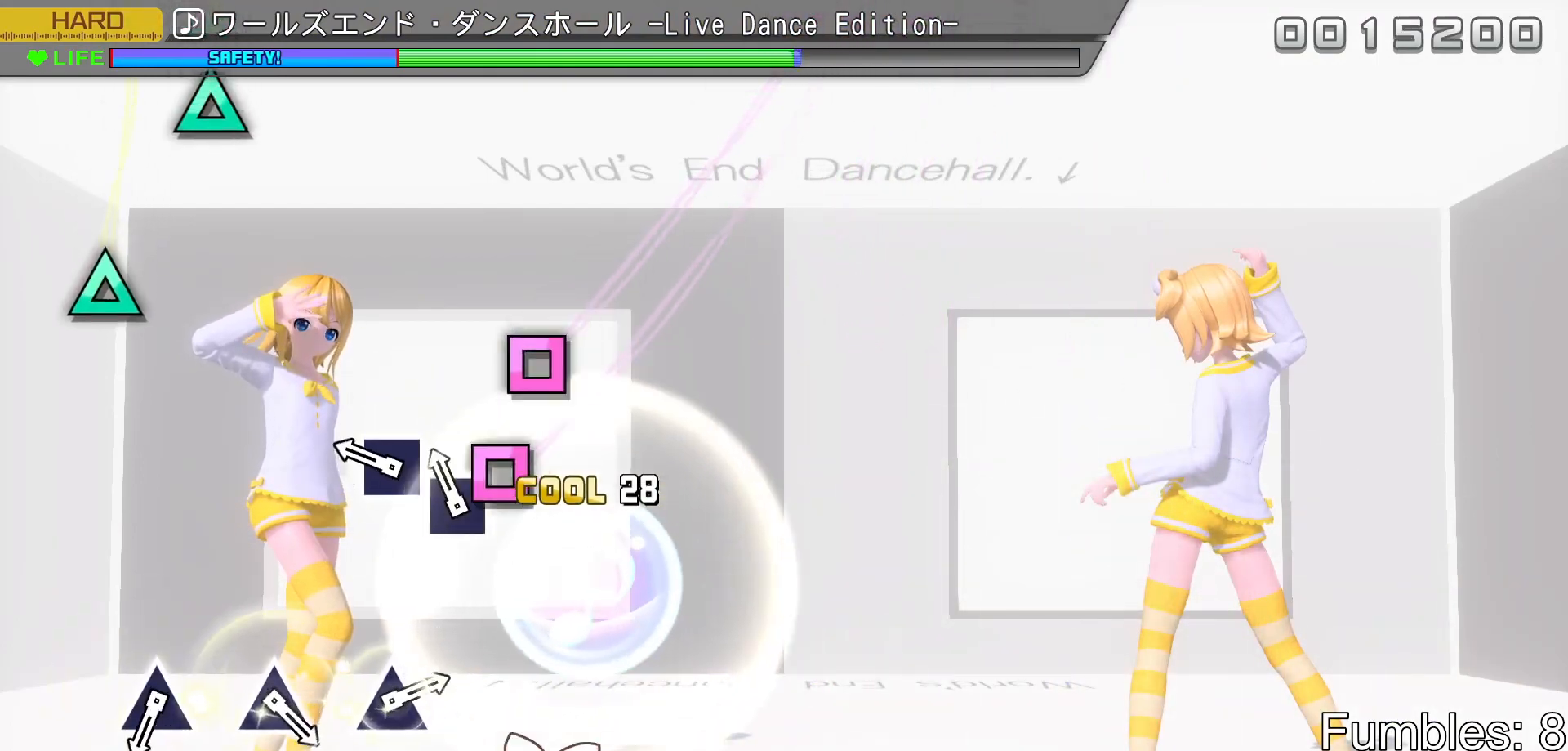
Gameplay with a controller (PlayStation layout); each line is a JSON object with the inputs held at the frame after it. "events" lists button and stick changes between this image and that frame as [ms after this image, input, new state], when the widget could be followed in between. Not read: L3.
{"buttons": [], "left_stick": "center", "right_stick": "center", "events": [[117, "SQUARE", "down"], [200, "SQUARE", "up"], [283, "SQUARE", "down"], [450, "SQUARE", "up"]]}
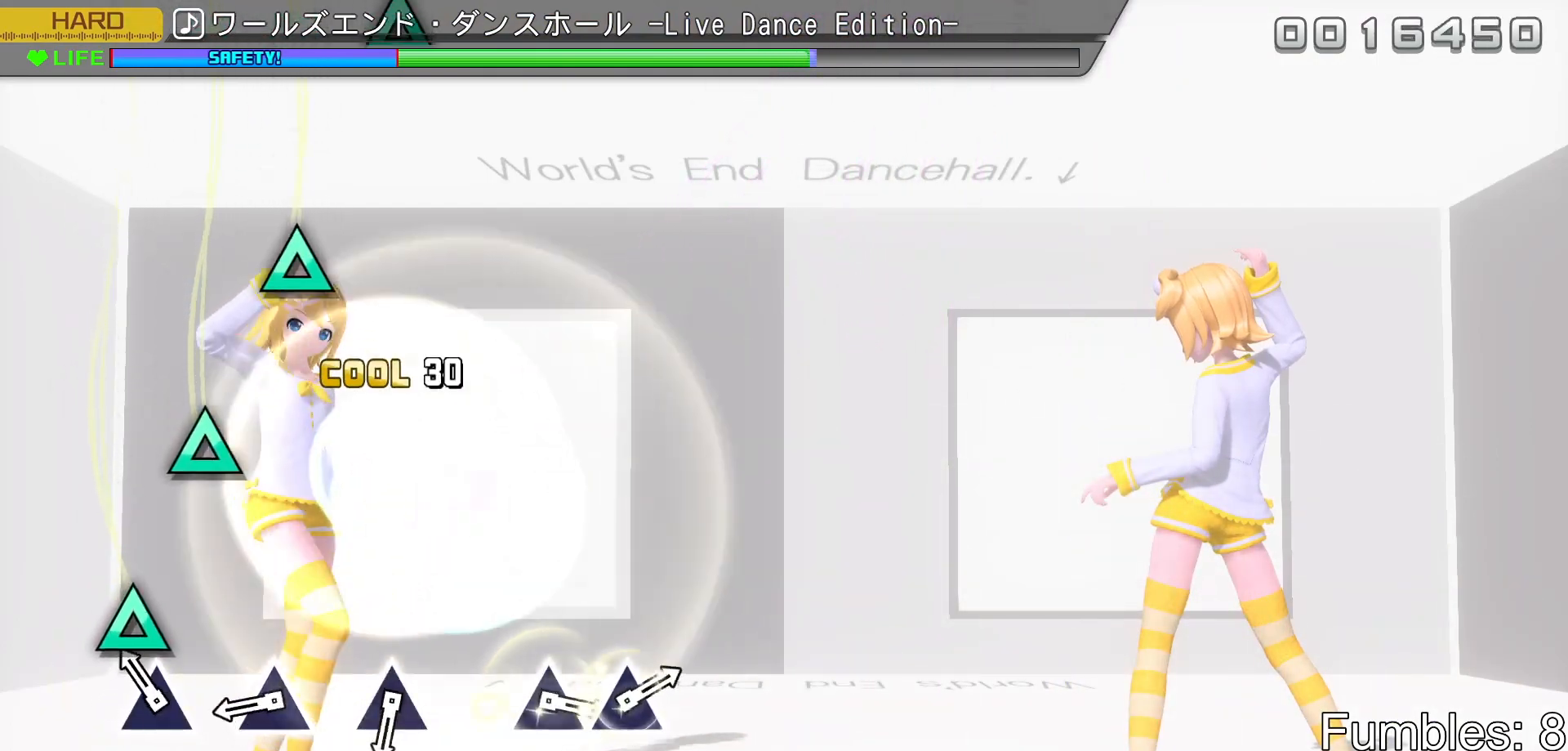
{"buttons": ["TRIANGLE"], "left_stick": "center", "right_stick": "center", "events": [[133, "TRIANGLE", "down"], [283, "TRIANGLE", "up"], [417, "TRIANGLE", "down"]]}
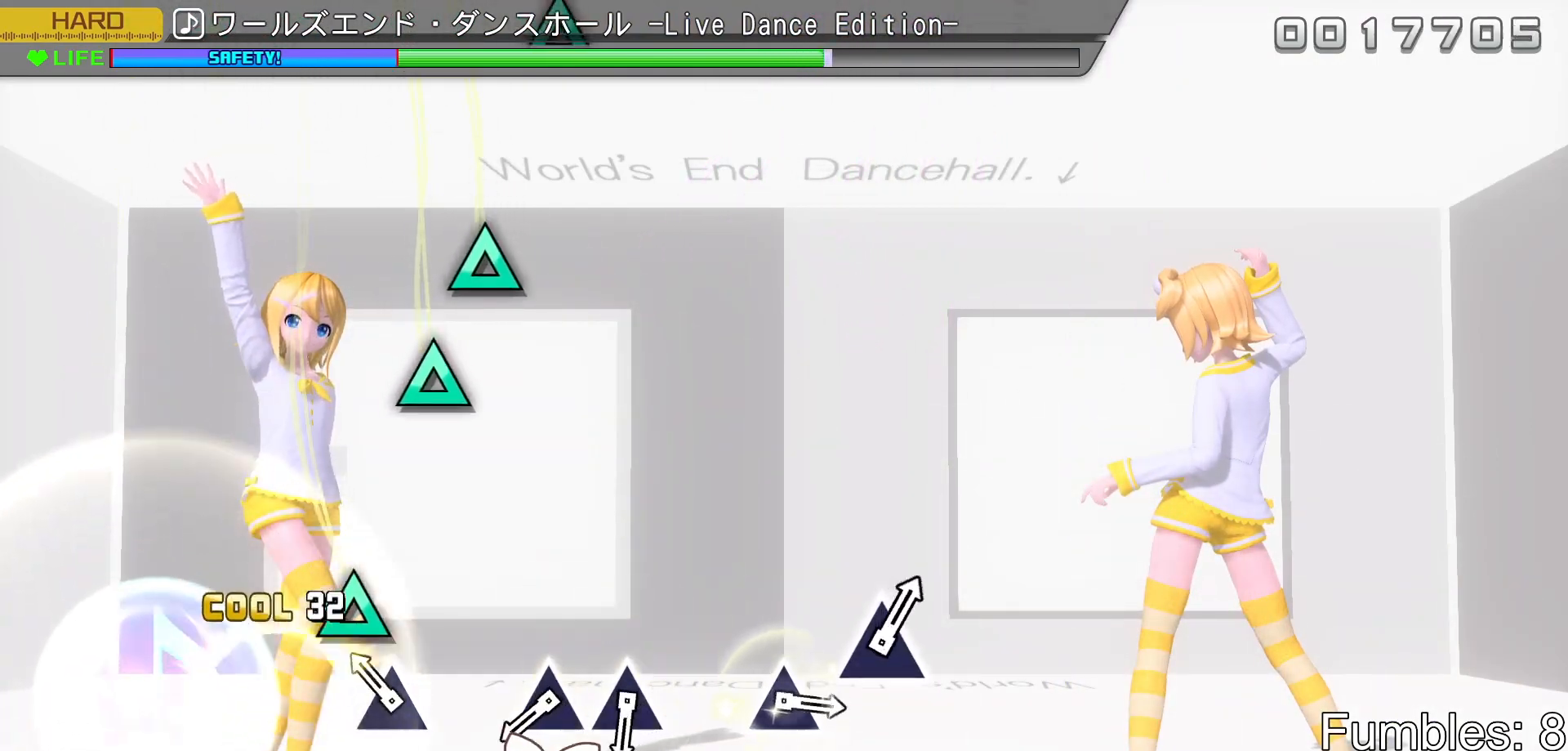
{"buttons": ["TRIANGLE"], "left_stick": "center", "right_stick": "center", "events": [[83, "TRIANGLE", "up"], [183, "TRIANGLE", "down"], [350, "TRIANGLE", "up"], [500, "TRIANGLE", "down"]]}
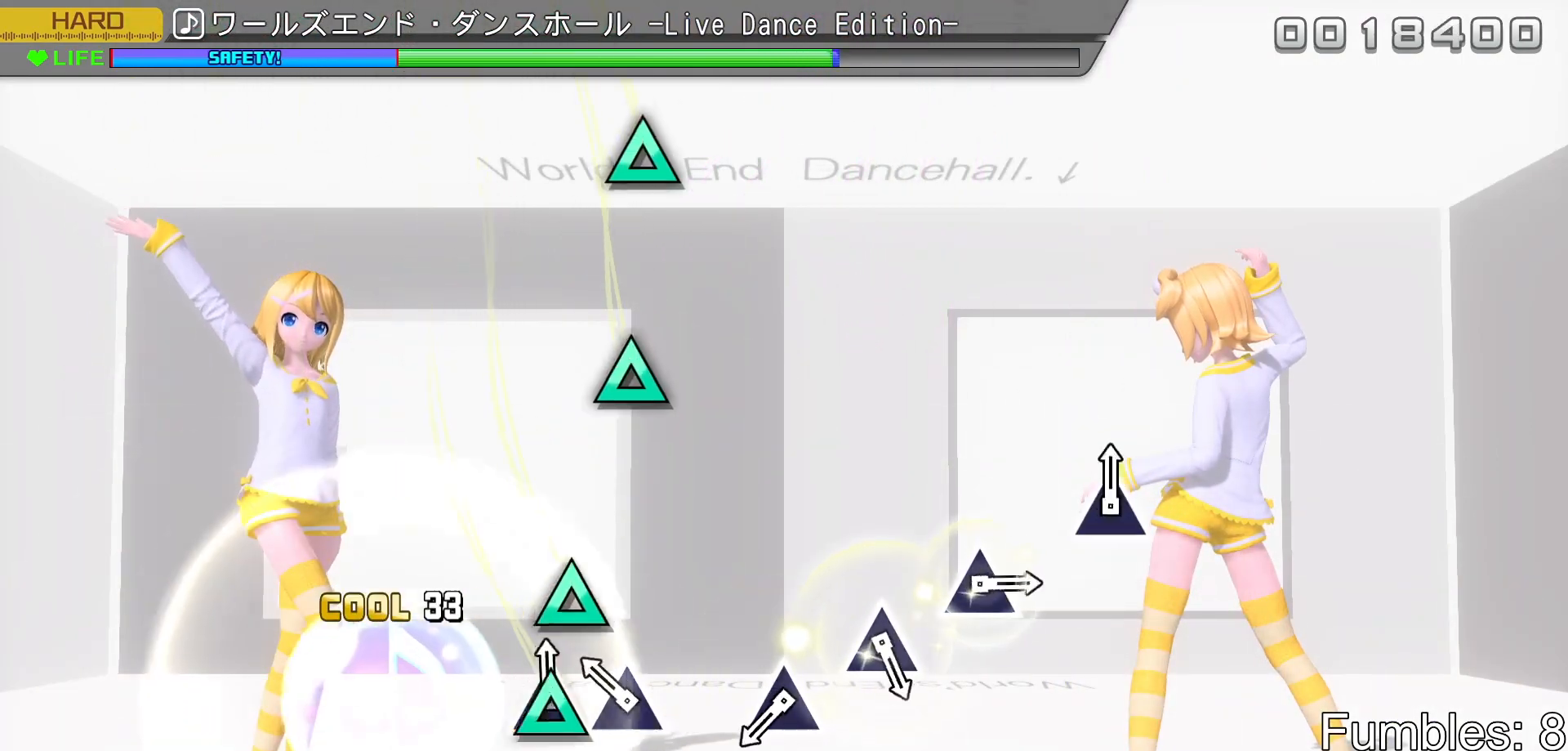
{"buttons": [], "left_stick": "center", "right_stick": "center", "events": [[100, "TRIANGLE", "up"], [183, "TRIANGLE", "down"], [333, "TRIANGLE", "up"]]}
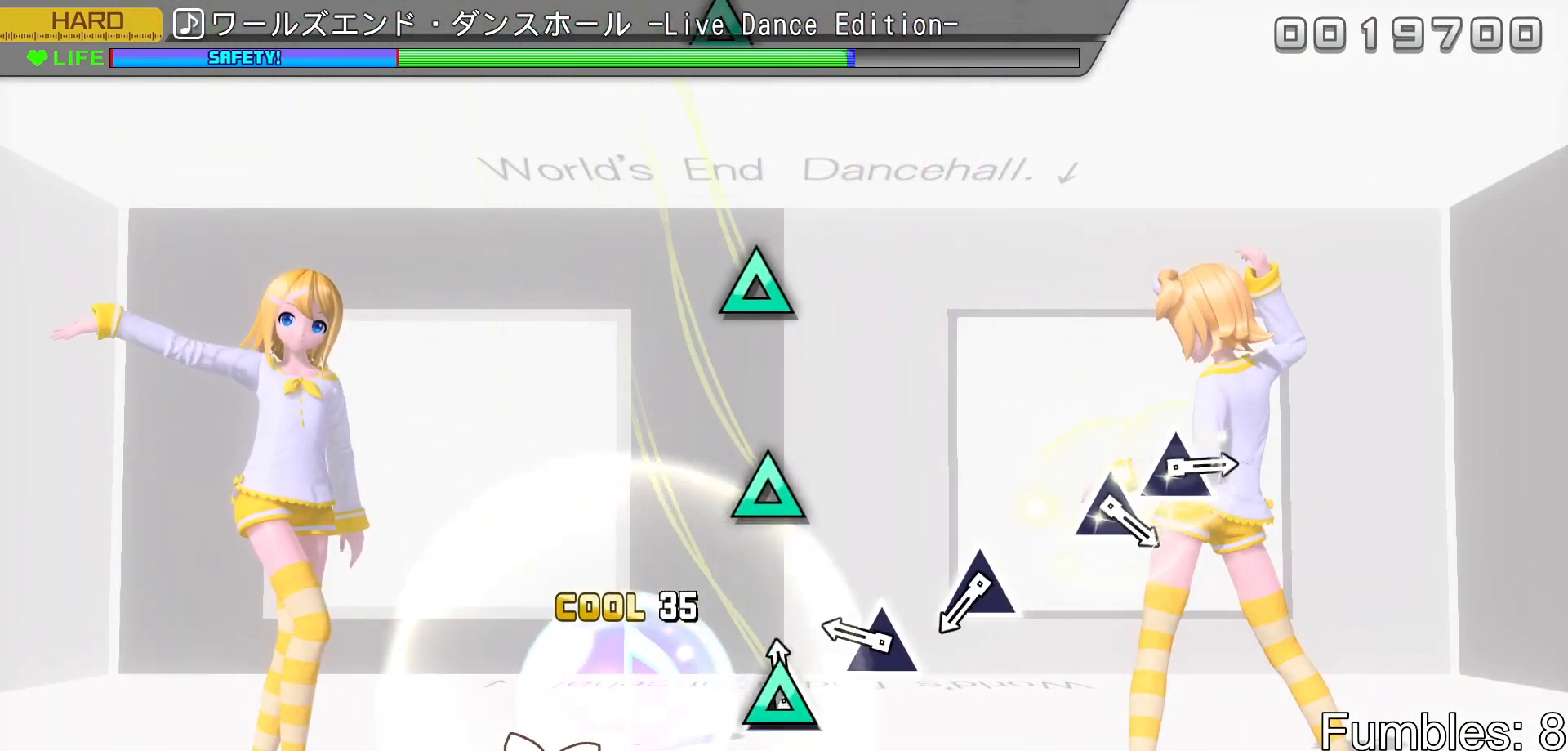
{"buttons": [], "left_stick": "center", "right_stick": "center", "events": [[17, "TRIANGLE", "down"], [167, "TRIANGLE", "up"], [300, "TRIANGLE", "down"], [450, "TRIANGLE", "up"]]}
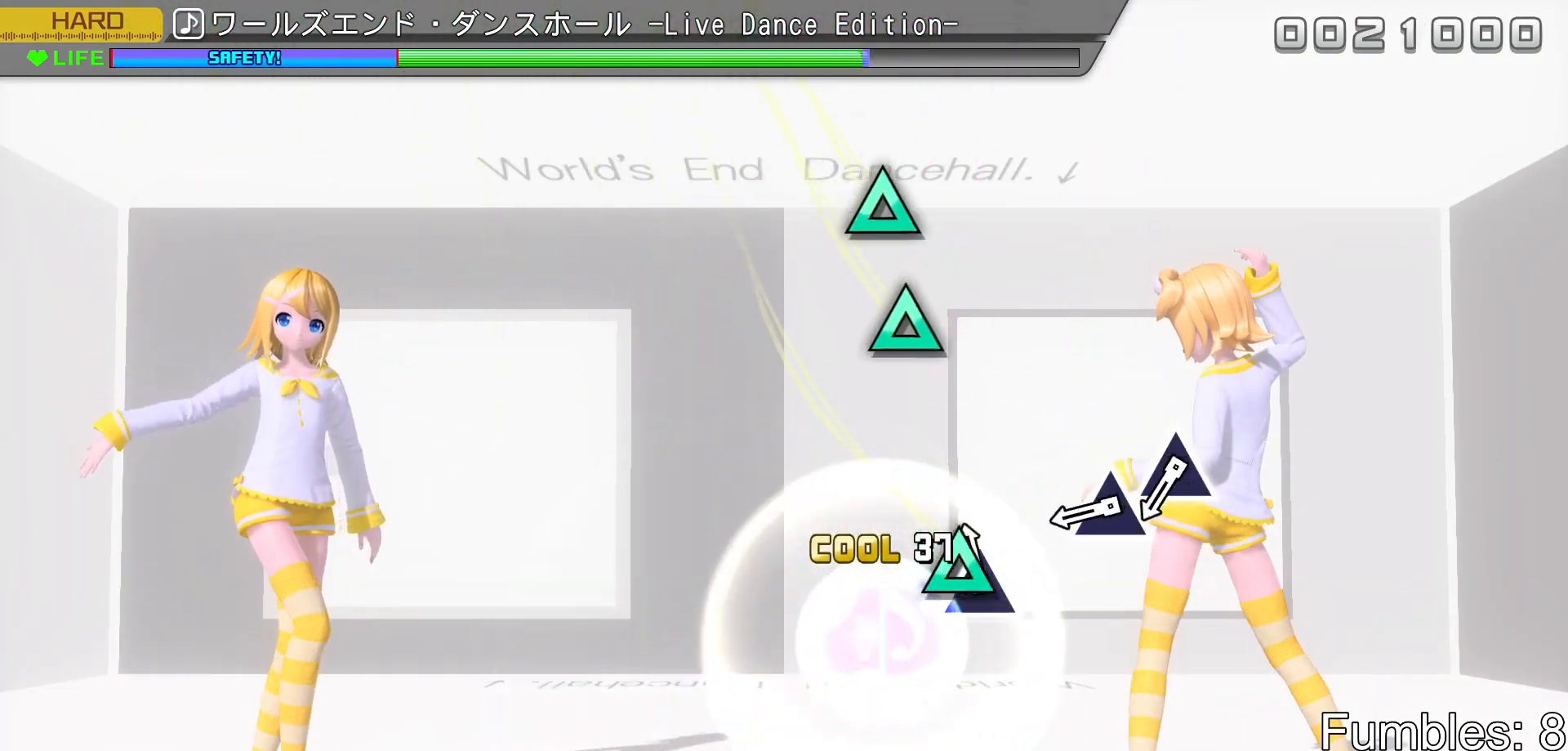
{"buttons": [], "left_stick": "center", "right_stick": "center", "events": [[50, "TRIANGLE", "down"], [217, "TRIANGLE", "up"], [383, "TRIANGLE", "down"], [500, "TRIANGLE", "up"]]}
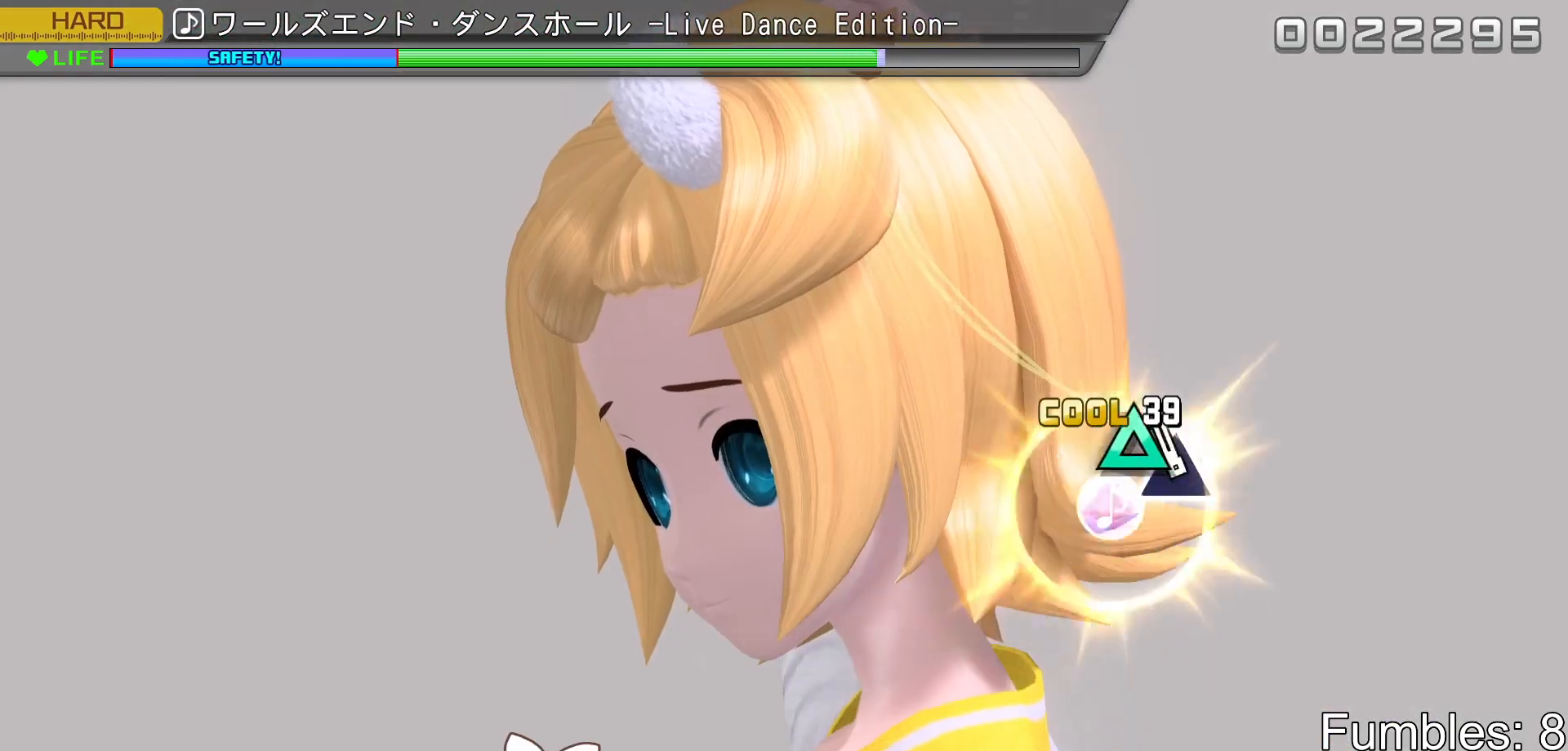
{"buttons": ["TRIANGLE"], "left_stick": "center", "right_stick": "center", "events": [[67, "TRIANGLE", "down"], [267, "TRIANGLE", "up"], [450, "TRIANGLE", "down"]]}
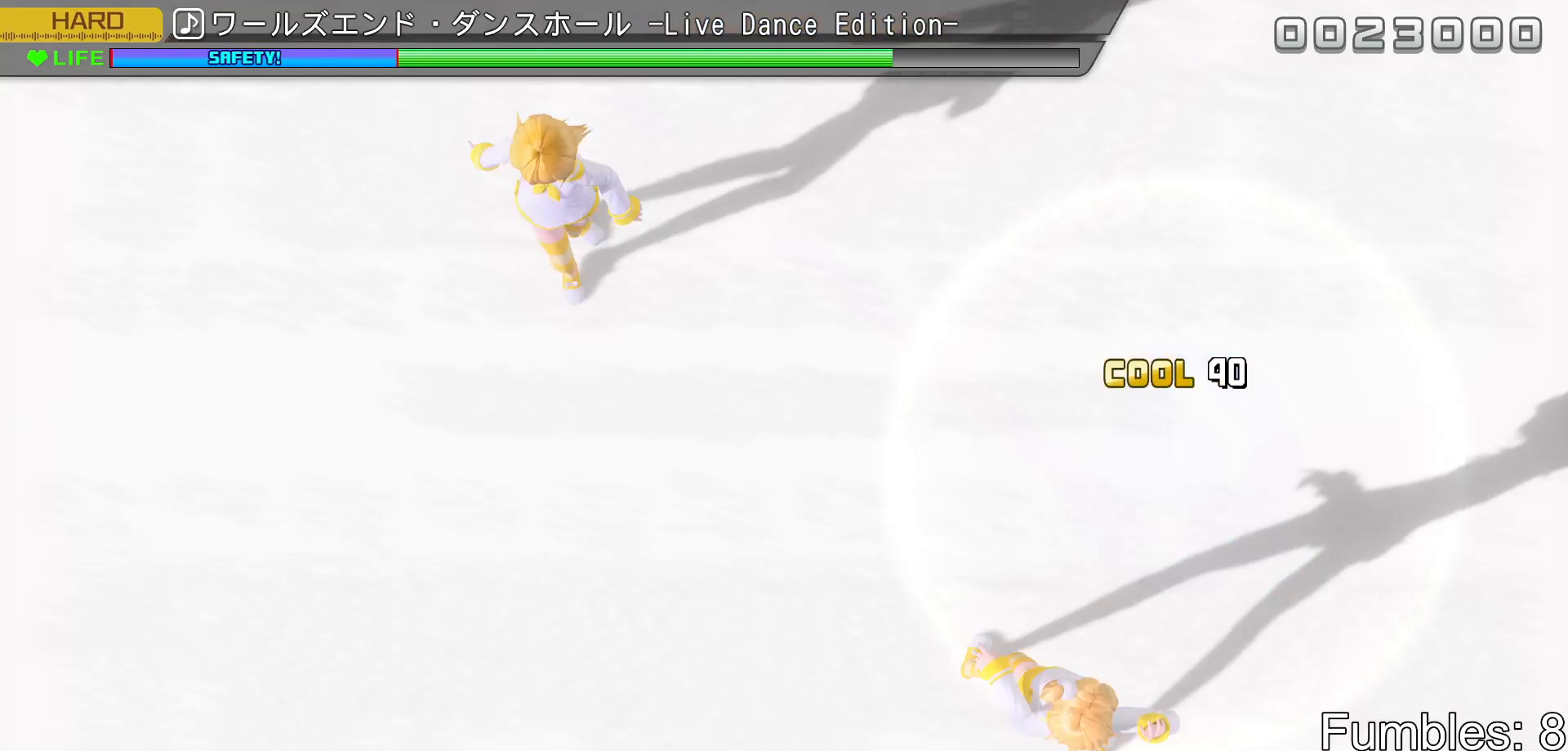
{"buttons": ["TRIANGLE"], "left_stick": "center", "right_stick": "center", "events": [[83, "TRIANGLE", "up"], [233, "CIRCLE", "down"], [333, "CIRCLE", "up"], [467, "TRIANGLE", "down"]]}
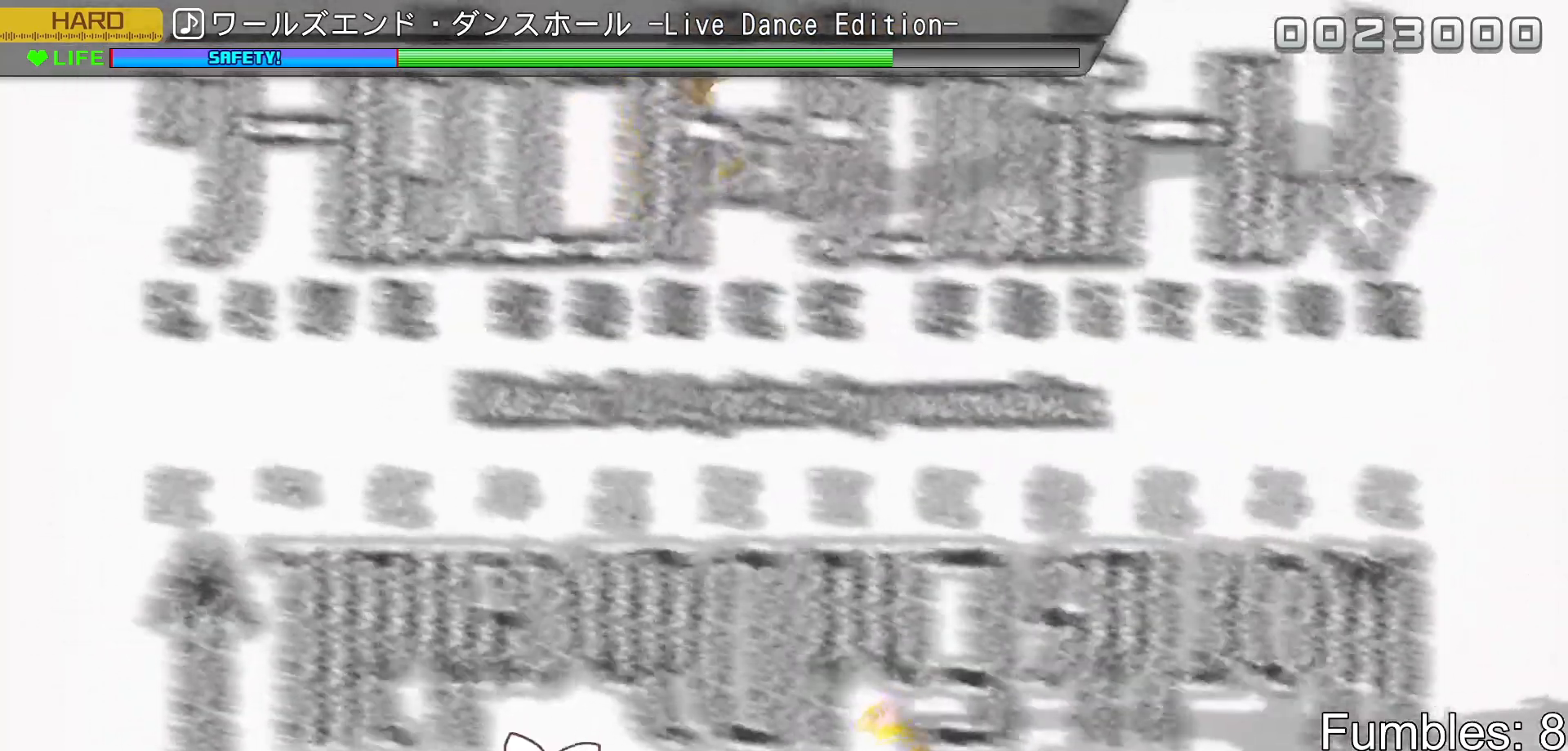
{"buttons": ["TRIANGLE"], "left_stick": "center", "right_stick": "center", "events": [[83, "TRIANGLE", "up"], [333, "CIRCLE", "down"], [367, "CIRCLE", "up"], [467, "TRIANGLE", "down"]]}
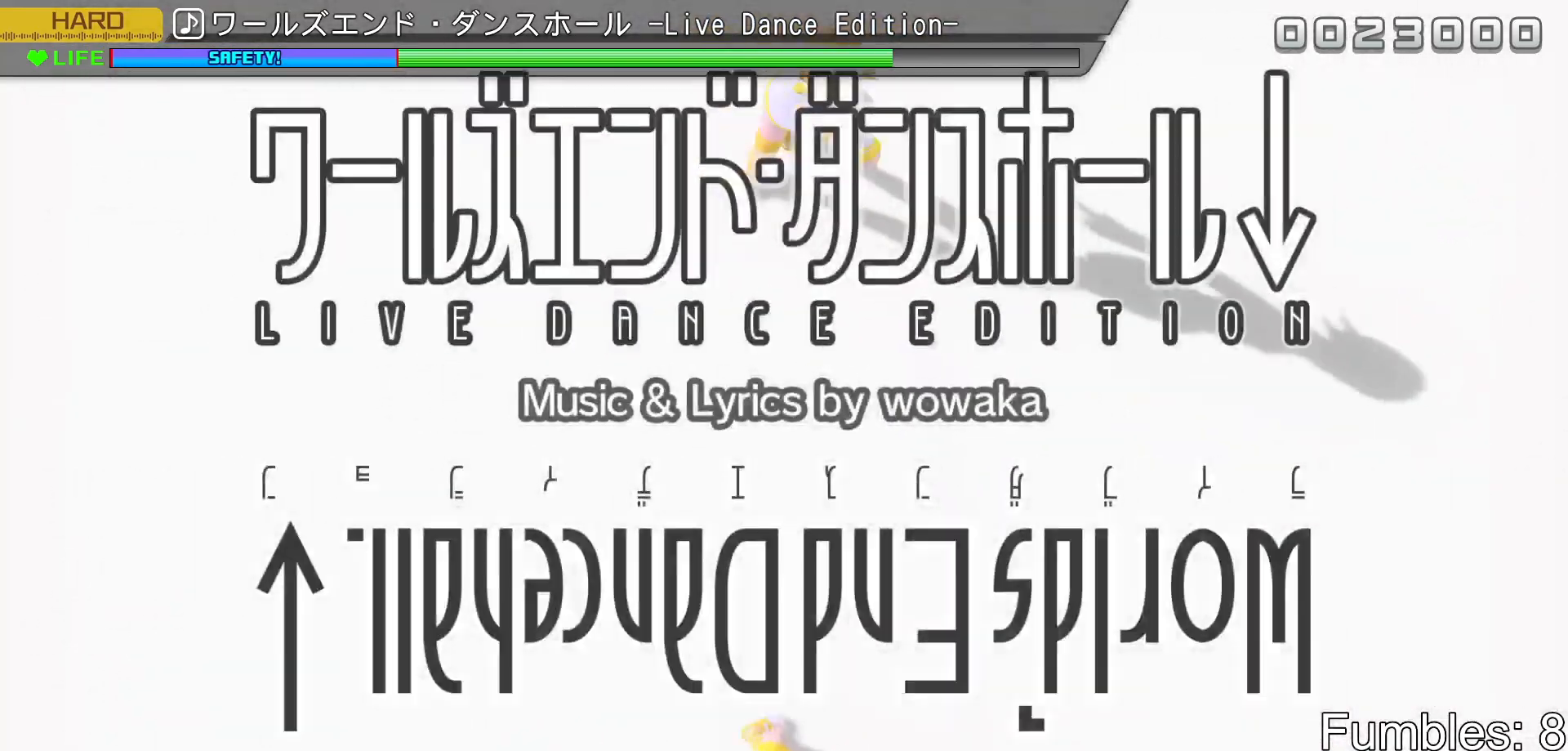
{"buttons": [], "left_stick": "center", "right_stick": "center", "events": [[50, "TRIANGLE", "up"], [133, "CIRCLE", "down"], [217, "CIRCLE", "up"], [300, "CROSS", "down"], [400, "CROSS", "up"]]}
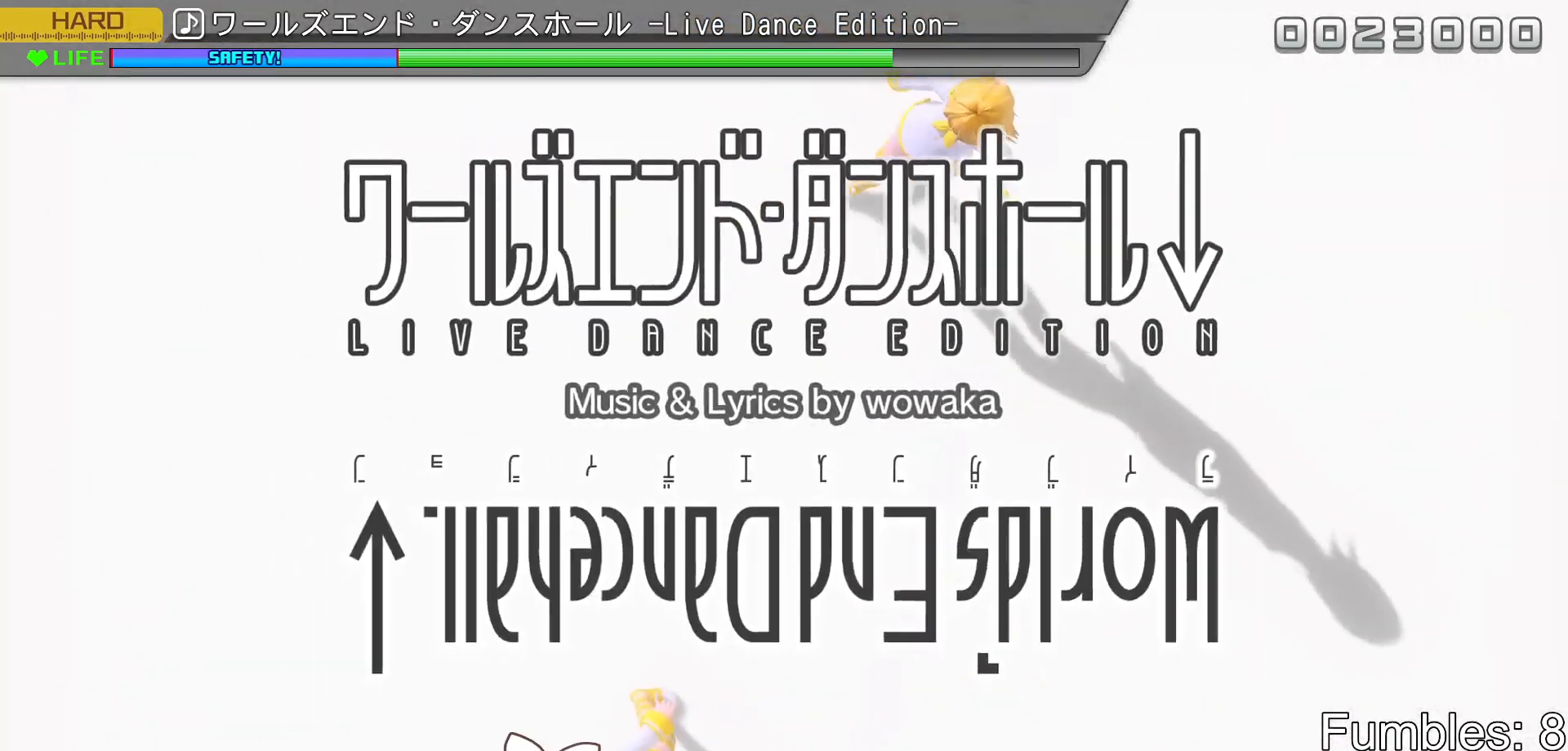
{"buttons": ["CROSS"], "left_stick": "center", "right_stick": "center", "events": [[67, "CIRCLE", "down"], [167, "CIRCLE", "up"], [350, "CROSS", "down"]]}
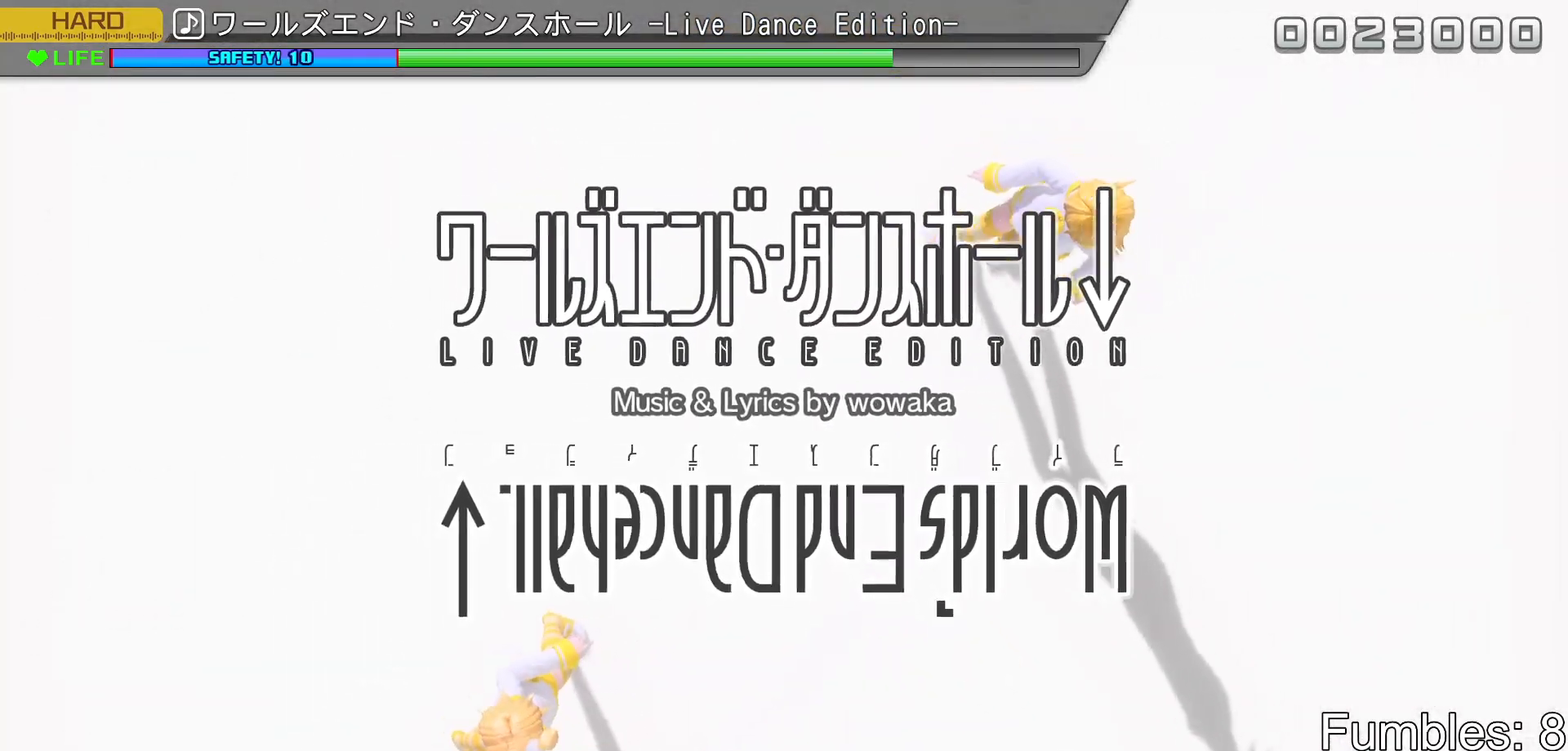
{"buttons": [], "left_stick": "center", "right_stick": "center", "events": [[17, "CROSS", "up"], [217, "CIRCLE", "down"], [267, "CIRCLE", "up"], [383, "CROSS", "down"], [467, "CROSS", "up"]]}
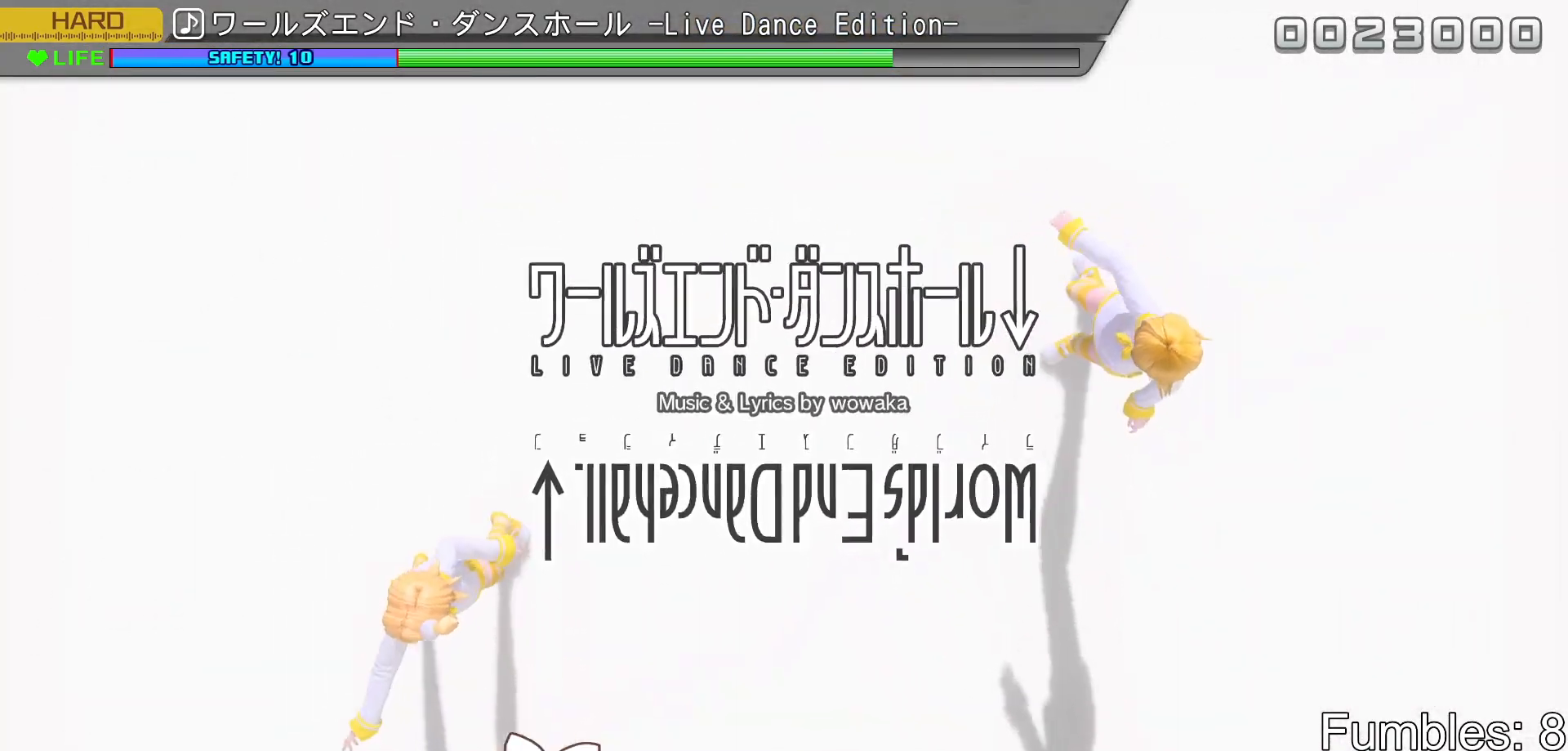
{"buttons": ["SQUARE"], "left_stick": "center", "right_stick": "center", "events": [[50, "CIRCLE", "down"], [133, "CIRCLE", "up"], [233, "CROSS", "down"], [350, "CROSS", "up"], [483, "SQUARE", "down"]]}
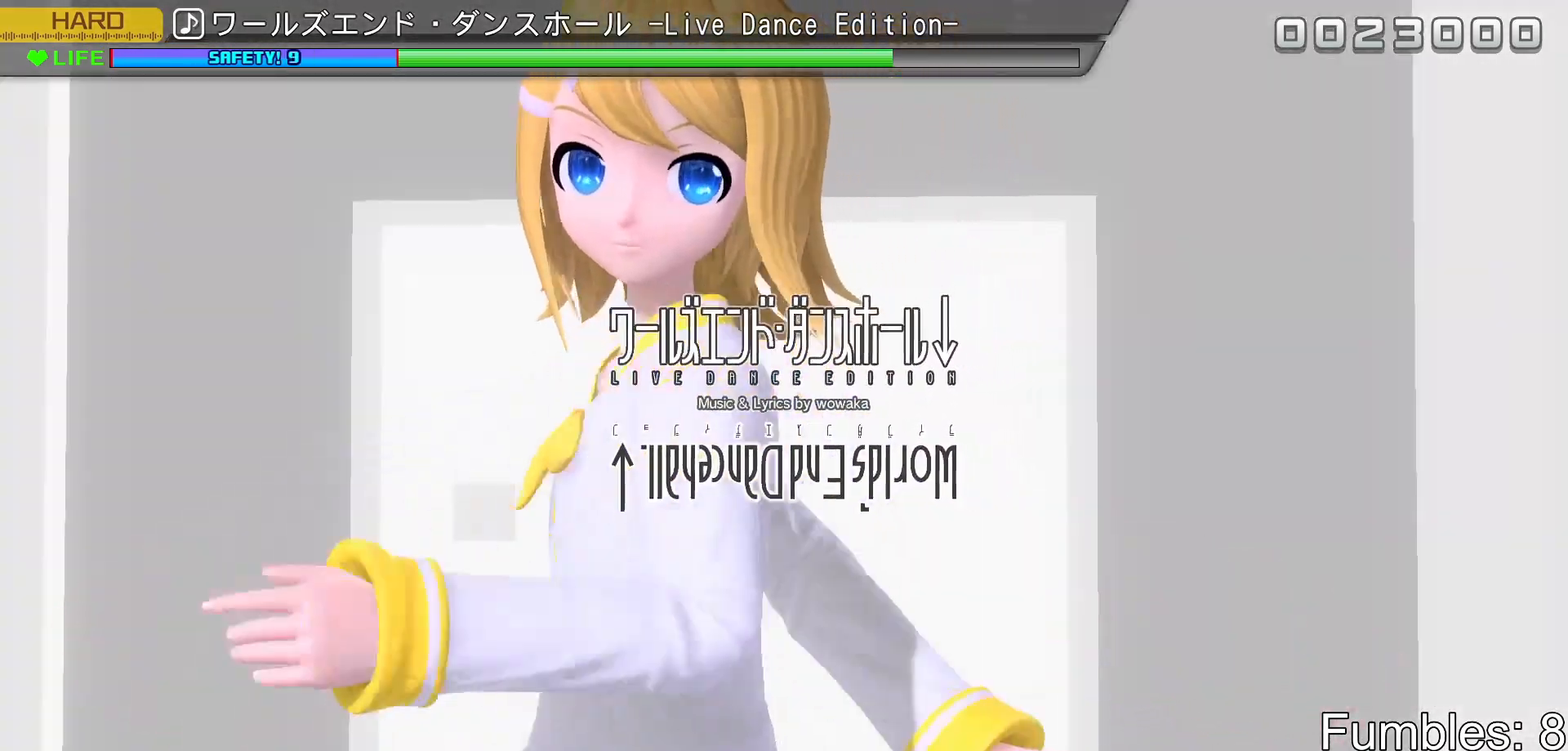
{"buttons": [], "left_stick": "center", "right_stick": "center", "events": [[100, "SQUARE", "up"], [250, "CROSS", "down"], [417, "CROSS", "up"]]}
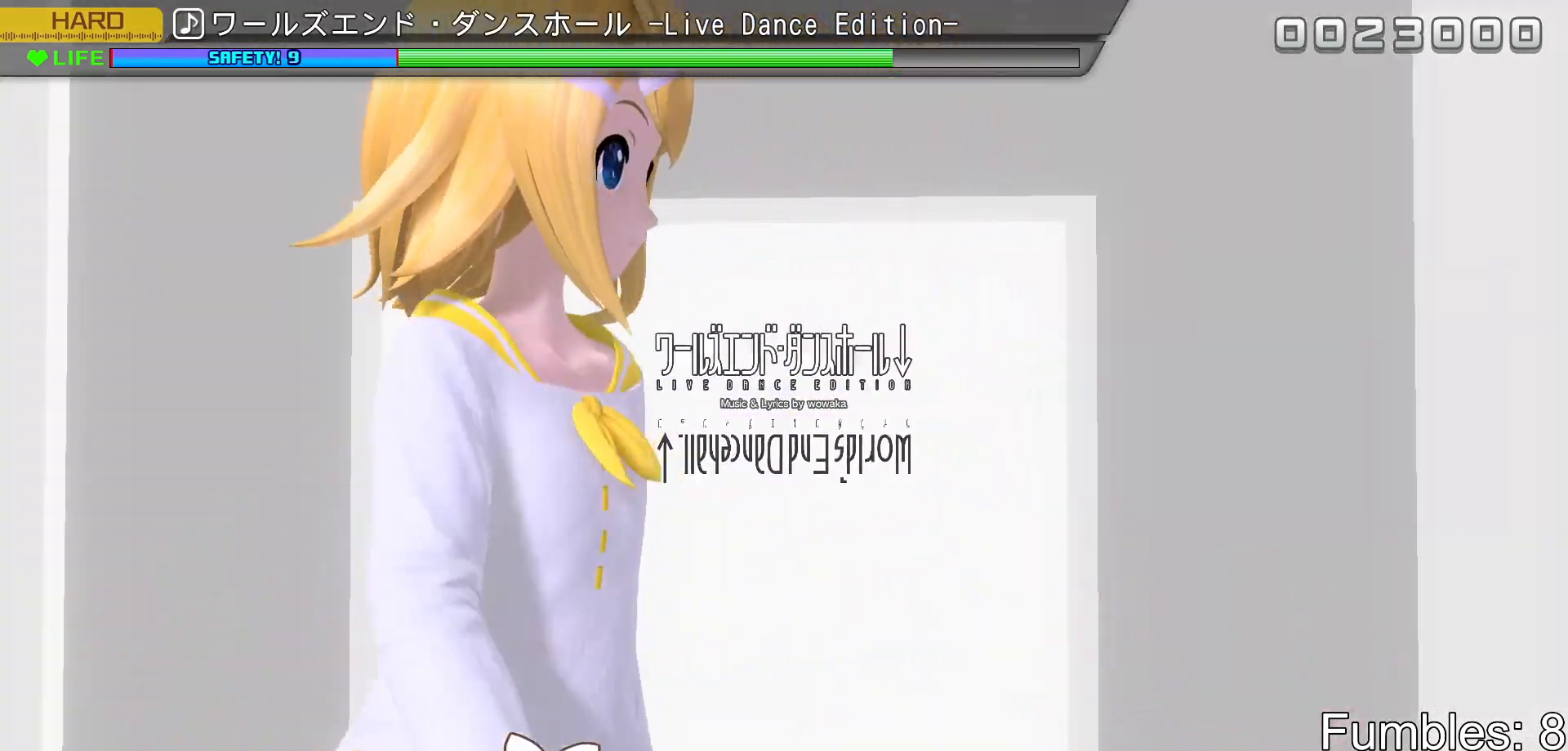
{"buttons": ["SQUARE"], "left_stick": "center", "right_stick": "center", "events": [[100, "SQUARE", "down"], [183, "SQUARE", "up"], [267, "CROSS", "down"], [350, "CROSS", "up"], [450, "SQUARE", "down"]]}
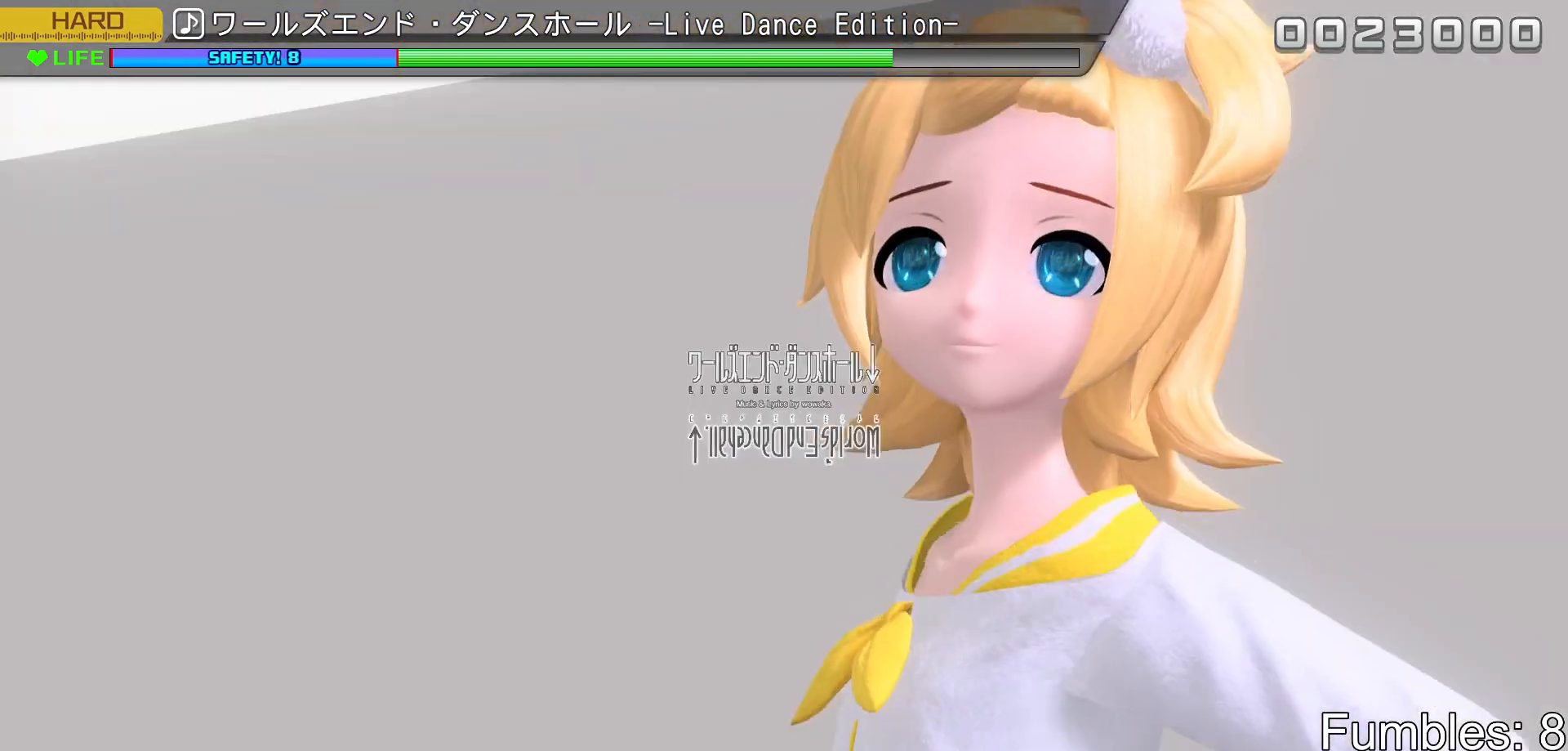
{"buttons": ["SQUARE"], "left_stick": "center", "right_stick": "center", "events": [[17, "SQUARE", "up"], [100, "TRIANGLE", "down"], [200, "TRIANGLE", "up"], [383, "SQUARE", "down"]]}
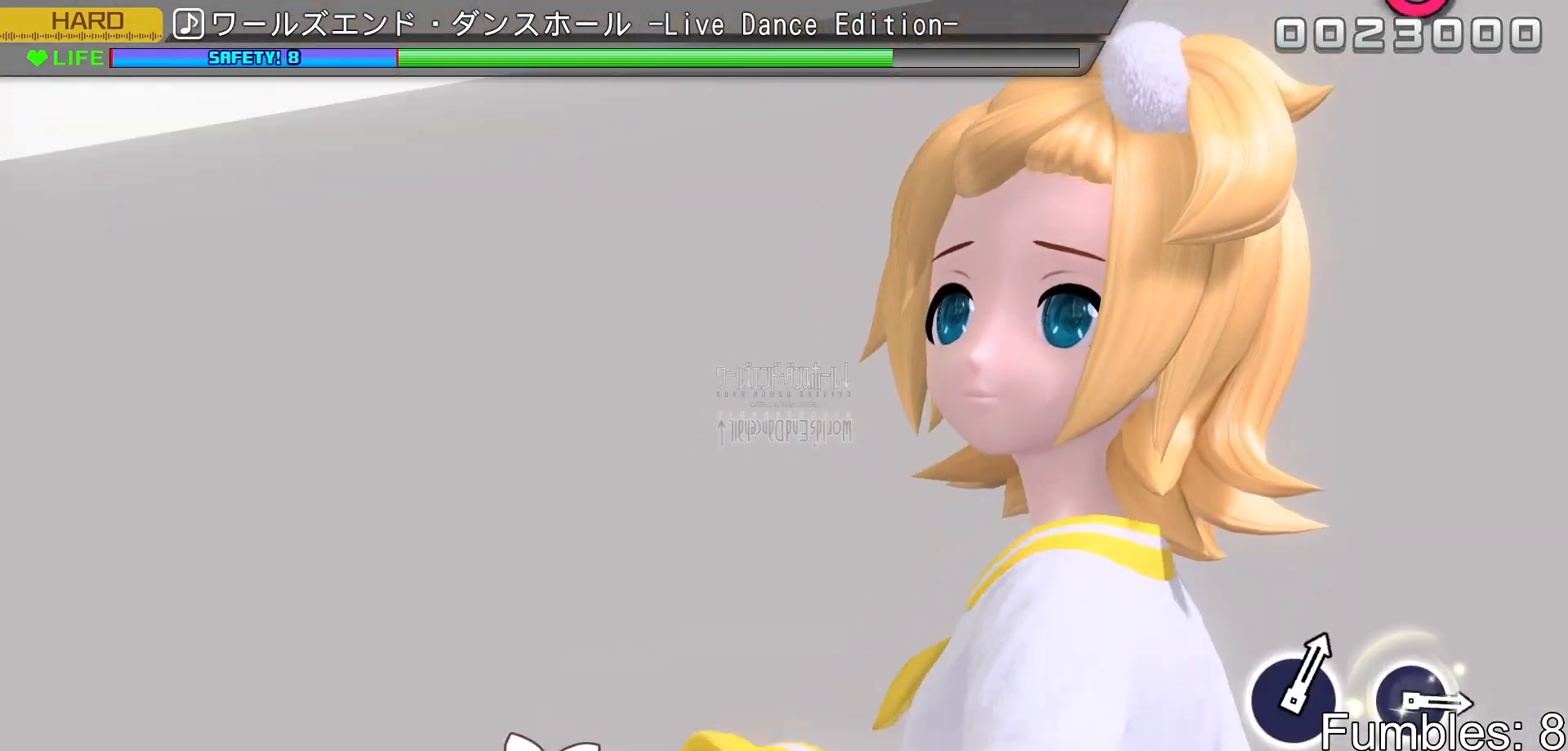
{"buttons": [], "left_stick": "center", "right_stick": "center", "events": [[17, "SQUARE", "up"], [150, "TRIANGLE", "down"], [250, "TRIANGLE", "up"]]}
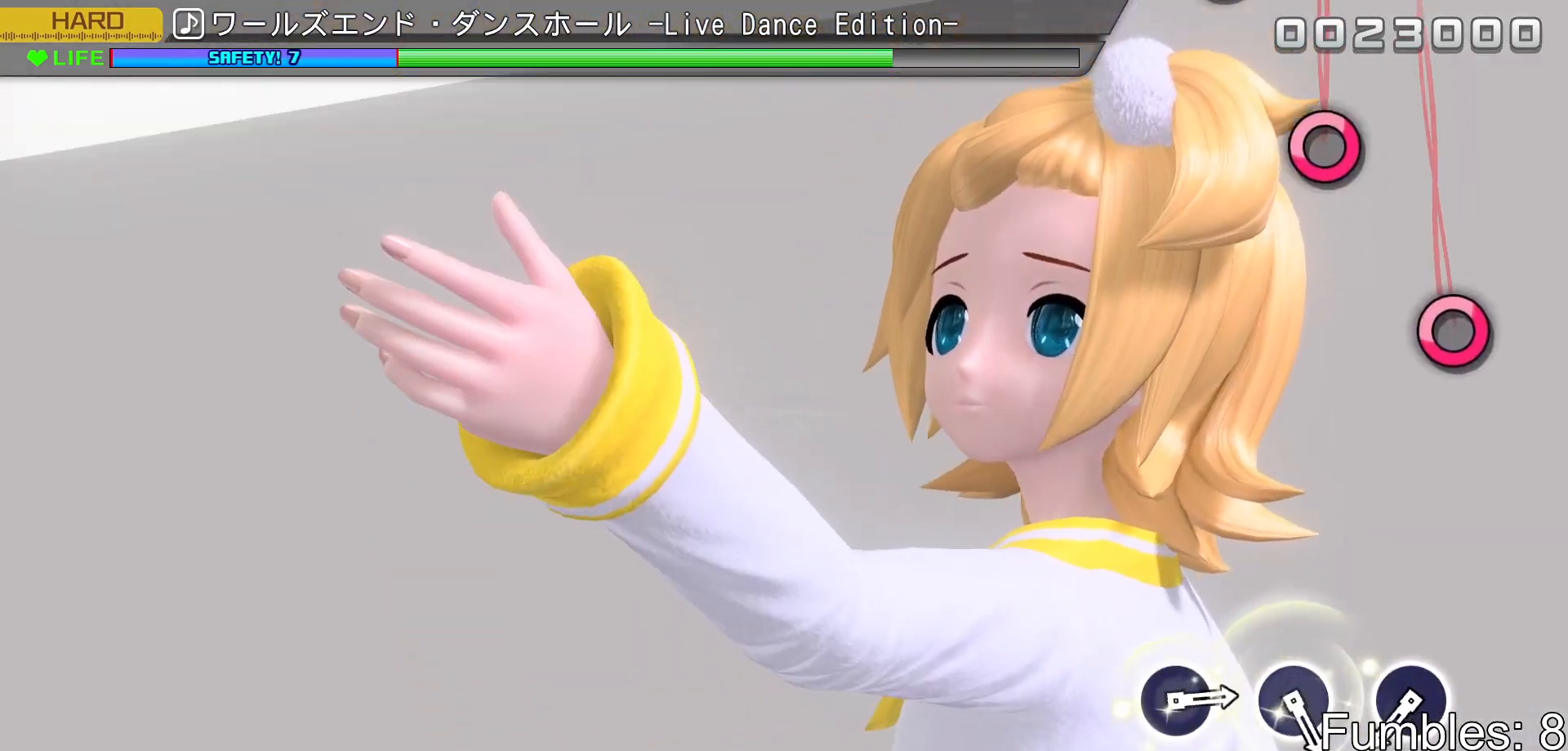
{"buttons": [], "left_stick": "center", "right_stick": "center", "events": [[33, "SQUARE", "down"], [100, "SQUARE", "up"], [200, "TRIANGLE", "down"], [300, "TRIANGLE", "up"]]}
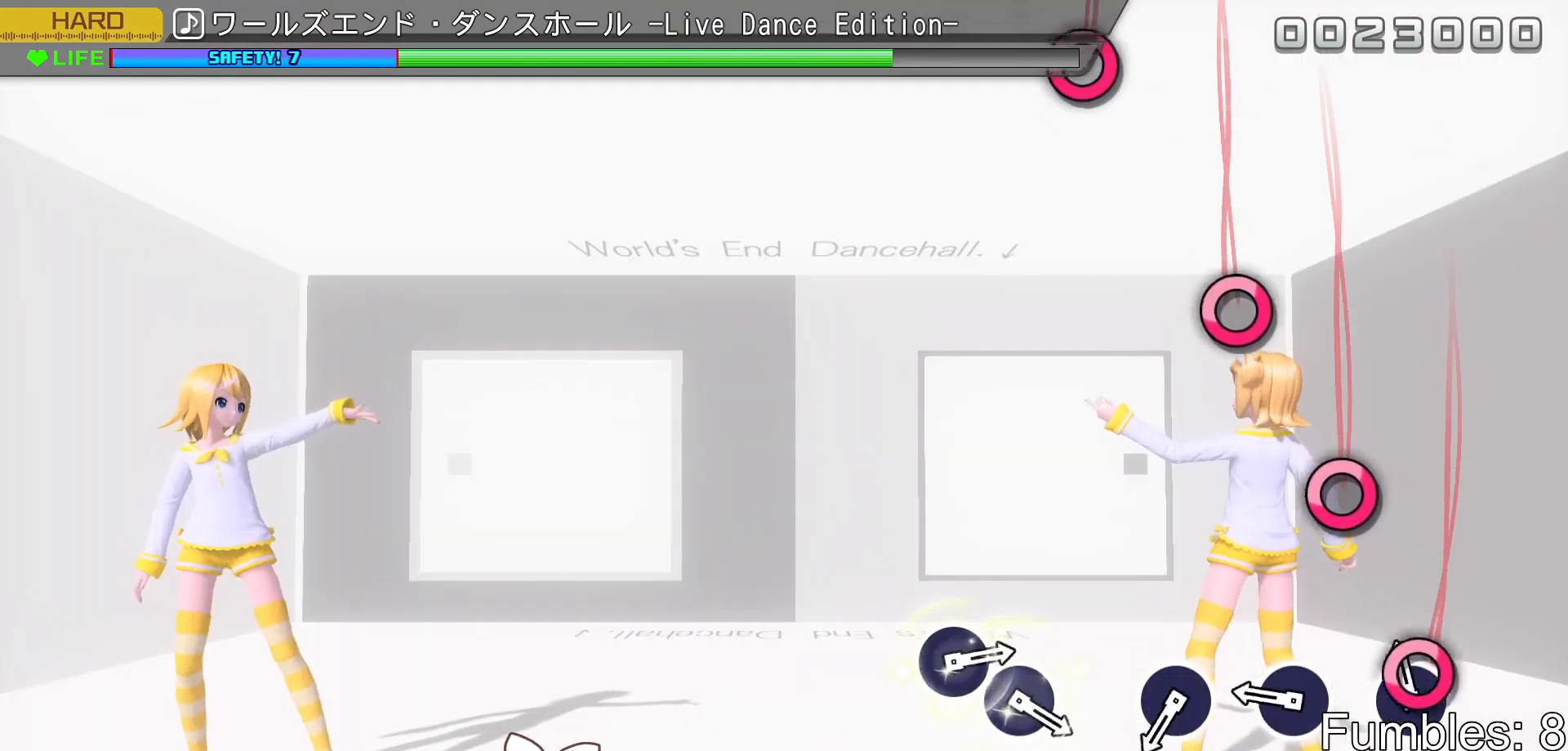
{"buttons": [], "left_stick": "center", "right_stick": "center", "events": [[50, "CIRCLE", "down"], [183, "CIRCLE", "up"], [317, "CIRCLE", "down"], [467, "CIRCLE", "up"]]}
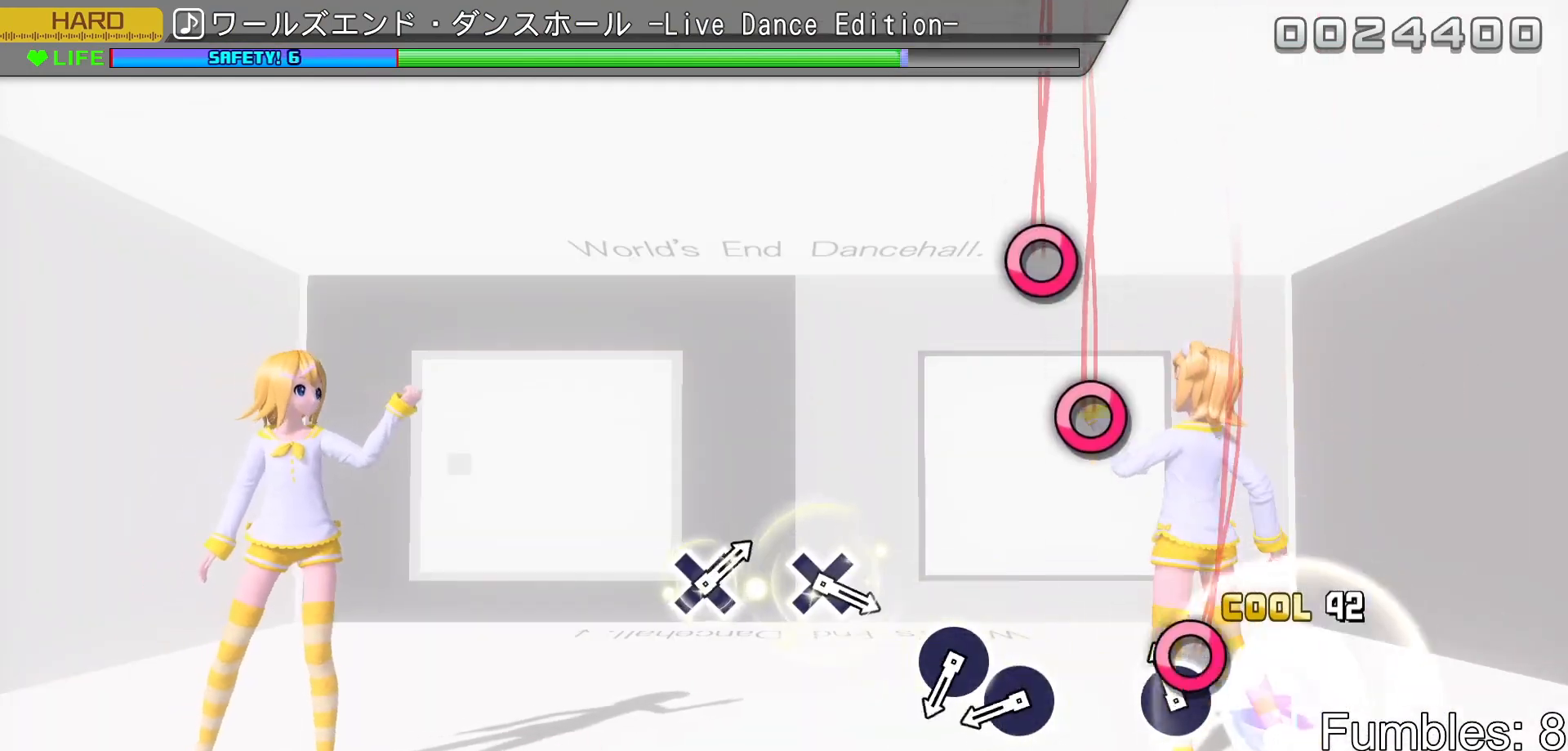
{"buttons": [], "left_stick": "center", "right_stick": "center", "events": [[83, "CIRCLE", "down"], [233, "CIRCLE", "up"], [417, "CIRCLE", "down"], [500, "CIRCLE", "up"]]}
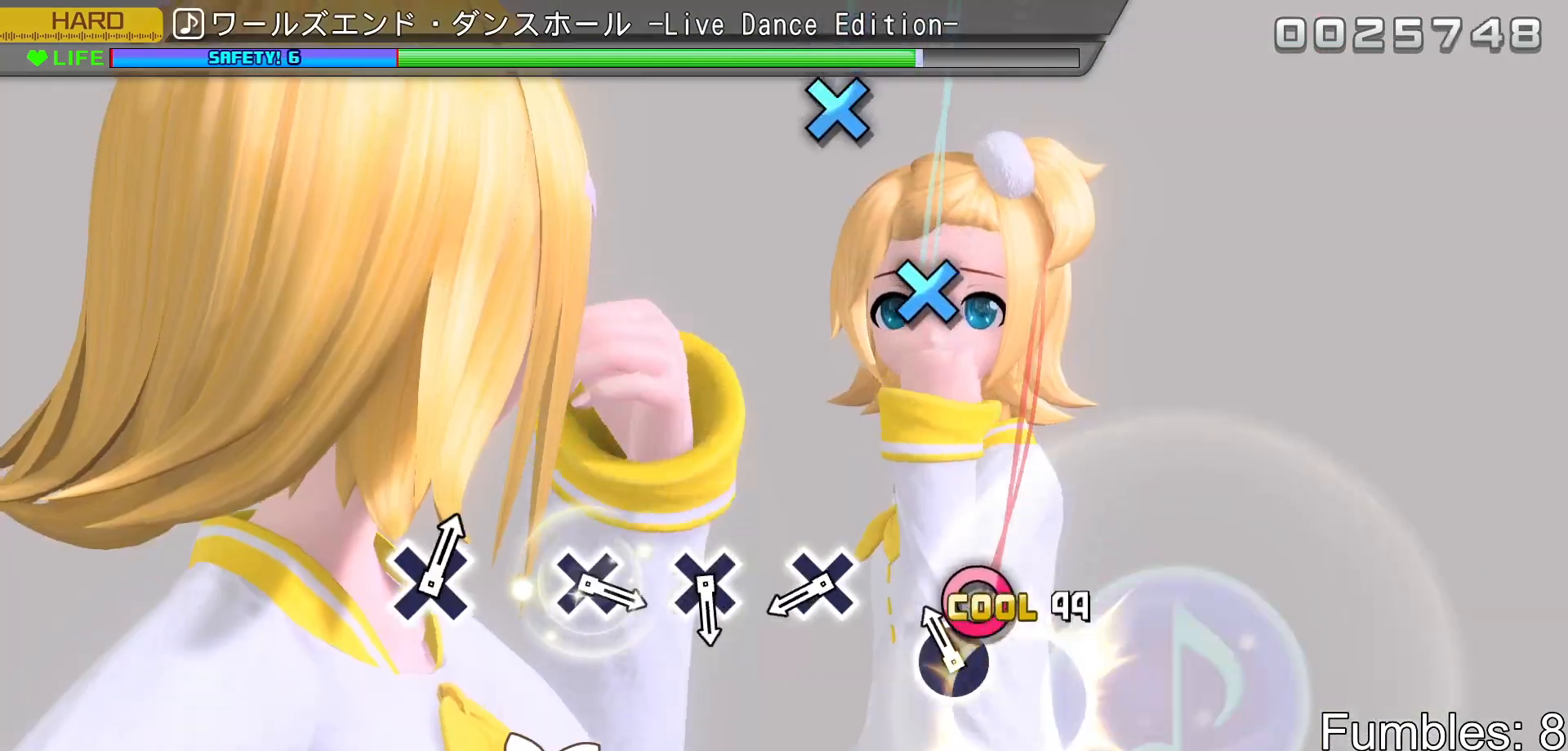
{"buttons": ["CROSS"], "left_stick": "center", "right_stick": "center", "events": [[83, "CIRCLE", "down"], [200, "CIRCLE", "up"], [450, "CROSS", "down"]]}
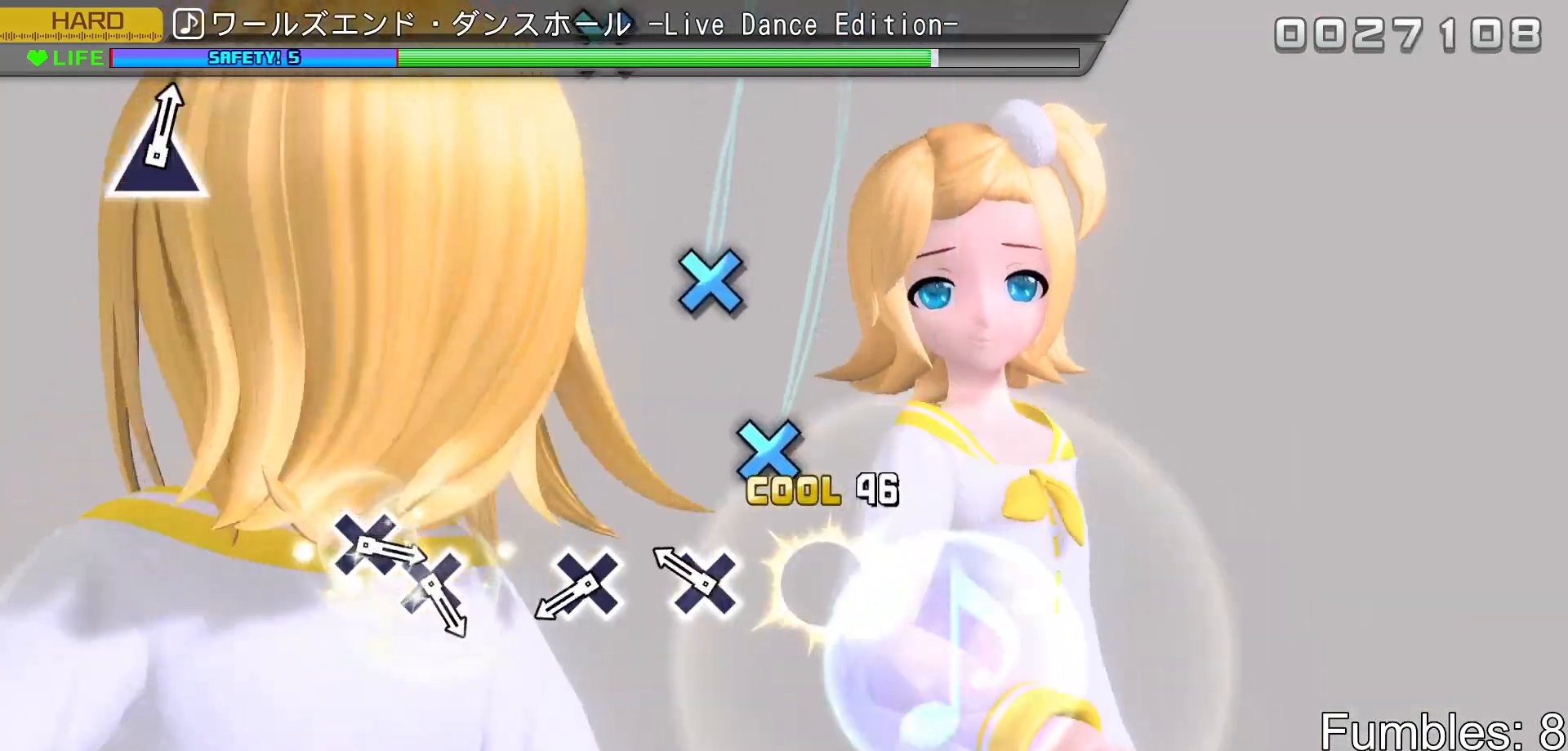
{"buttons": ["CROSS"], "left_stick": "center", "right_stick": "center", "events": [[100, "CROSS", "up"], [217, "CROSS", "down"], [350, "CROSS", "up"], [483, "CROSS", "down"]]}
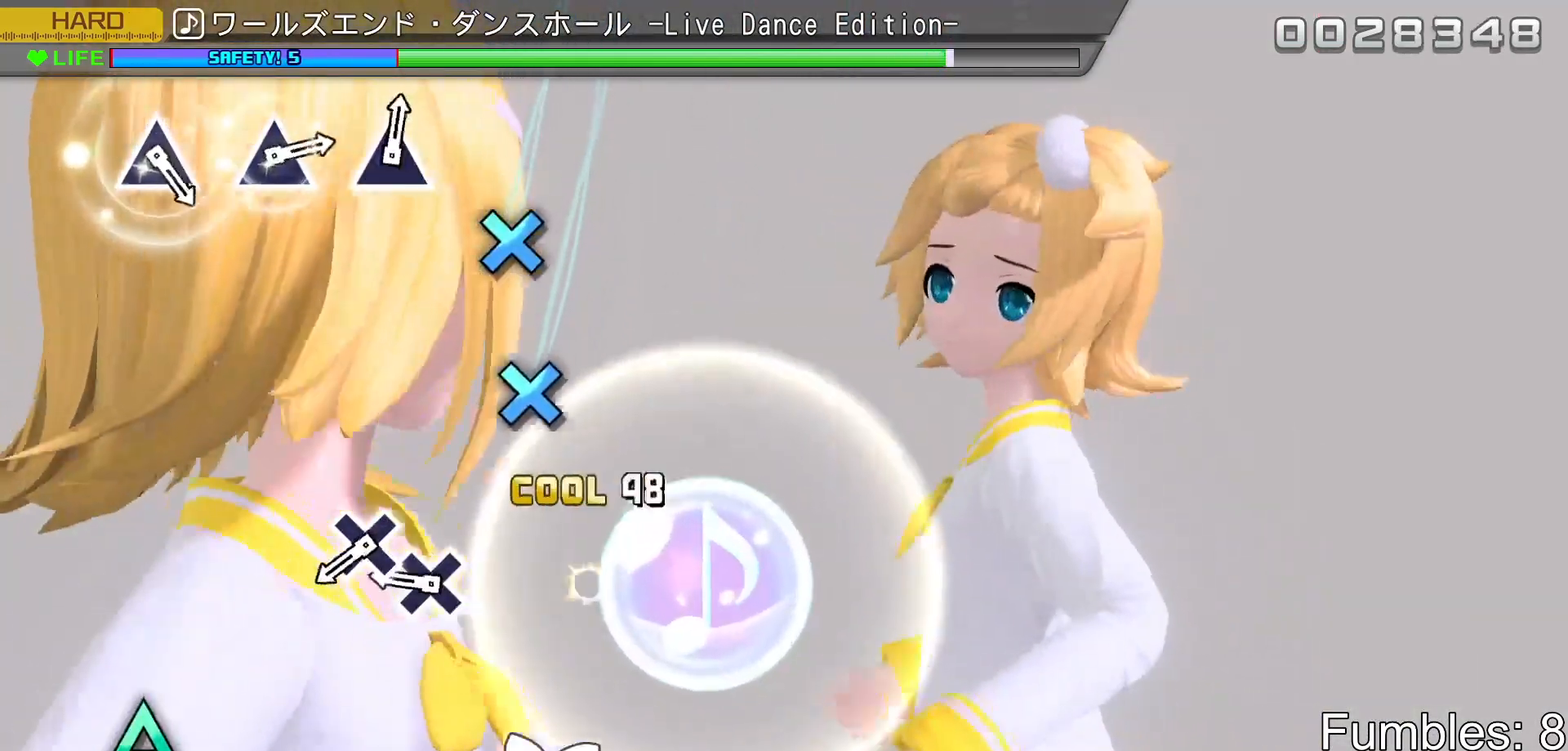
{"buttons": ["CROSS"], "left_stick": "center", "right_stick": "center", "events": [[150, "CROSS", "up"], [333, "CROSS", "down"], [433, "CROSS", "up"], [500, "CROSS", "down"]]}
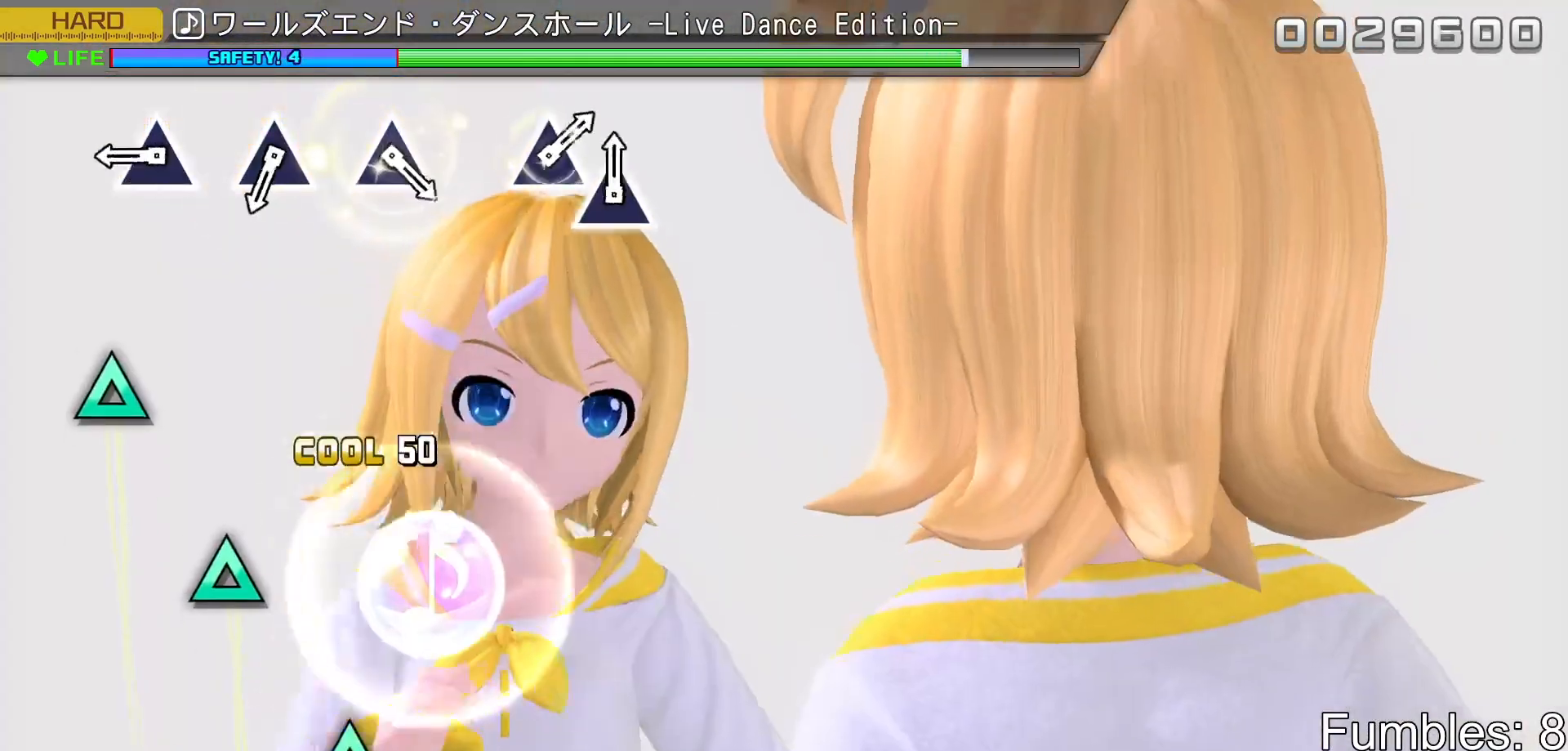
{"buttons": [], "left_stick": "center", "right_stick": "center", "events": [[150, "CROSS", "up"], [350, "TRIANGLE", "down"], [483, "TRIANGLE", "up"]]}